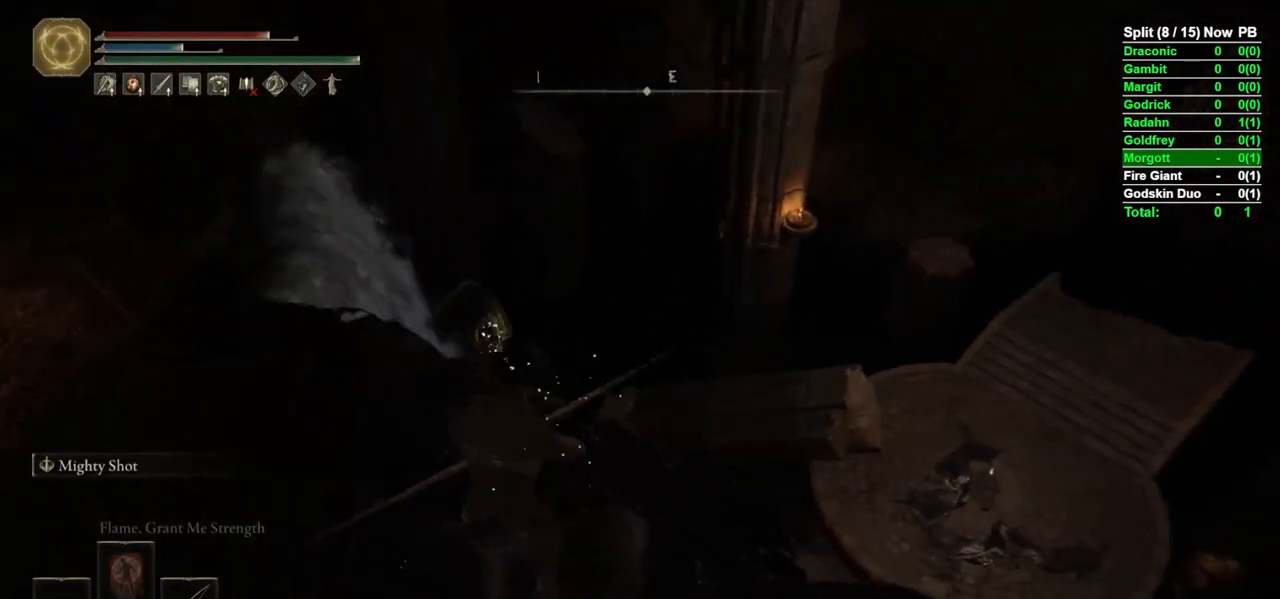
Gameplay with a controller (Xbox layout); each line is a JSON object with the inputs held at the frame after it. "events" lists button and stick changes between this image and that frame as [ms after this image, input, new state], when the widget could be followed in between.
{"buttons": [], "left_stick": "right", "right_stick": "center", "events": [[50, "right_stick", "down-right"], [150, "left_stick", "right"], [300, "DPAD_RIGHT", "down"], [350, "right_stick", "center"], [383, "DPAD_RIGHT", "up"]]}
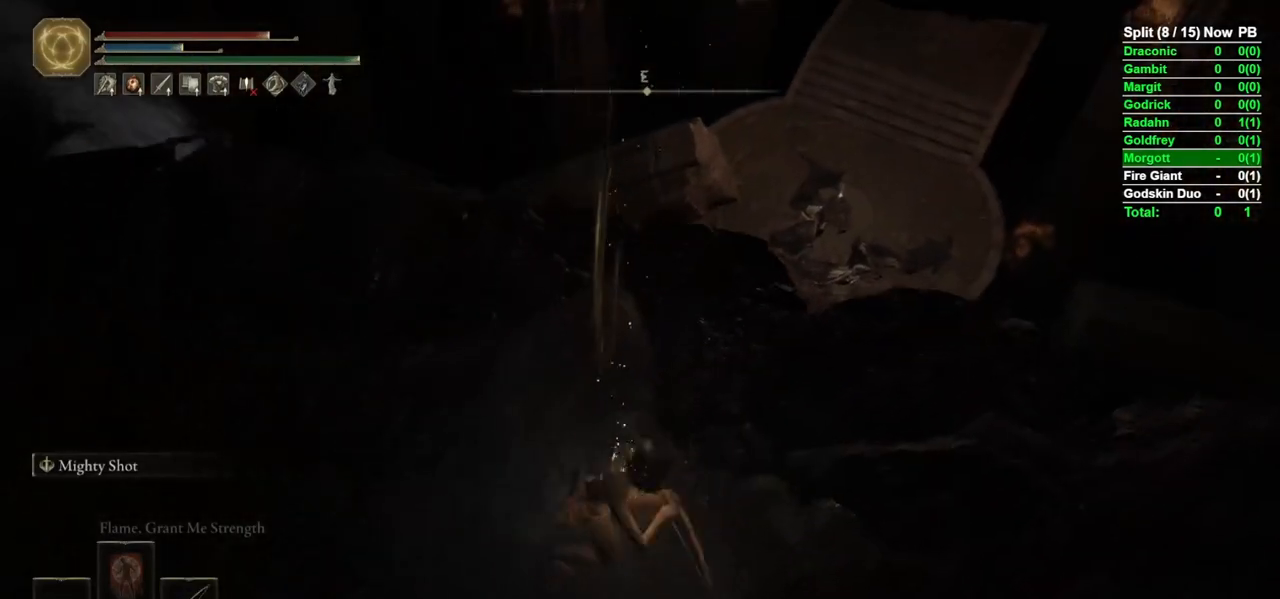
{"buttons": [], "left_stick": "center", "right_stick": "center", "events": [[100, "left_stick", "center"], [100, "right_stick", "down-right"], [233, "right_stick", "center"], [300, "DPAD_RIGHT", "down"], [400, "DPAD_RIGHT", "up"]]}
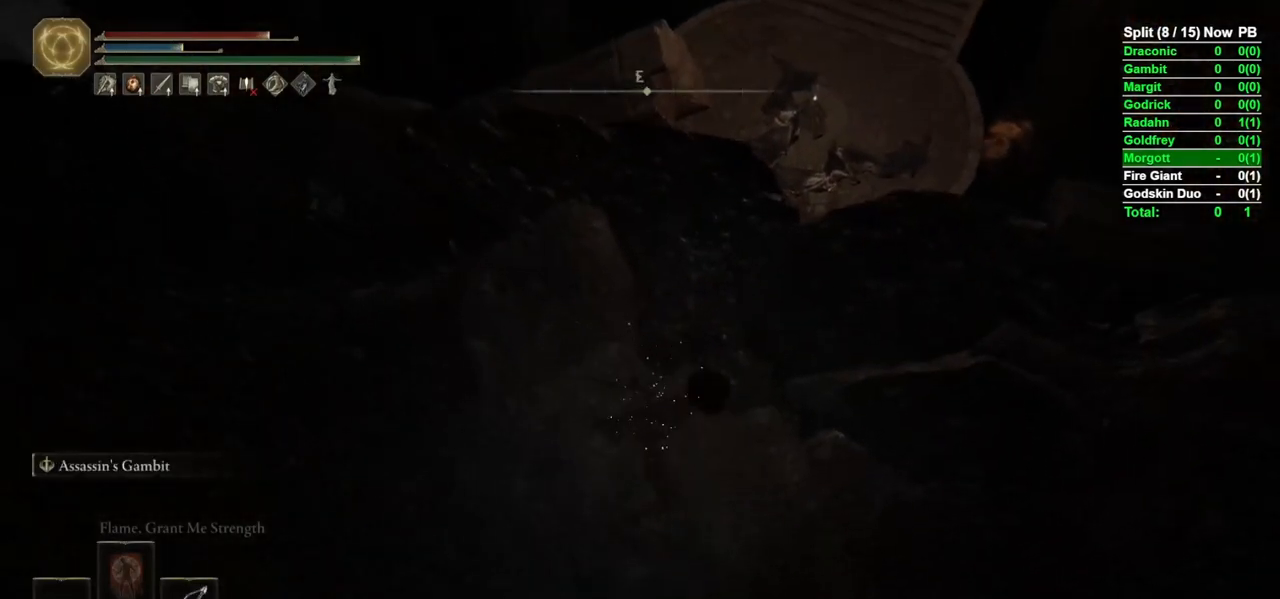
{"buttons": ["Y", "R1"], "left_stick": "up-right", "right_stick": "center", "events": [[167, "left_stick", "up-right"], [283, "Y", "down"], [383, "R1", "down"]]}
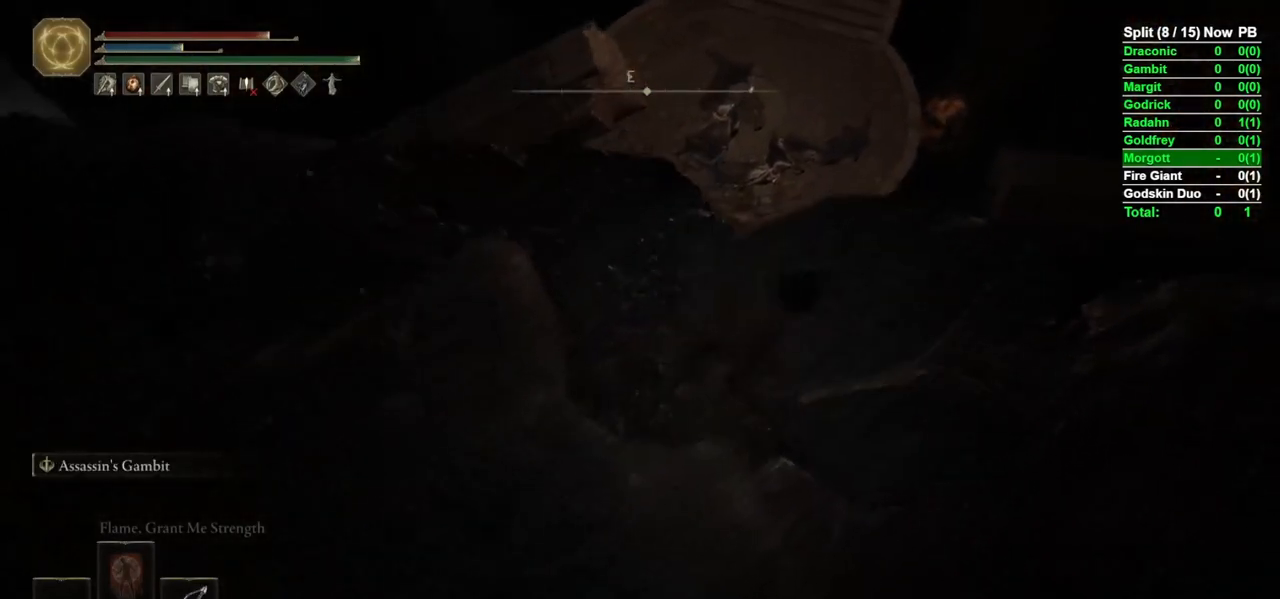
{"buttons": [], "left_stick": "center", "right_stick": "center", "events": [[17, "R1", "up"], [50, "Y", "up"], [150, "left_stick", "center"], [167, "right_stick", "down-left"], [300, "right_stick", "center"]]}
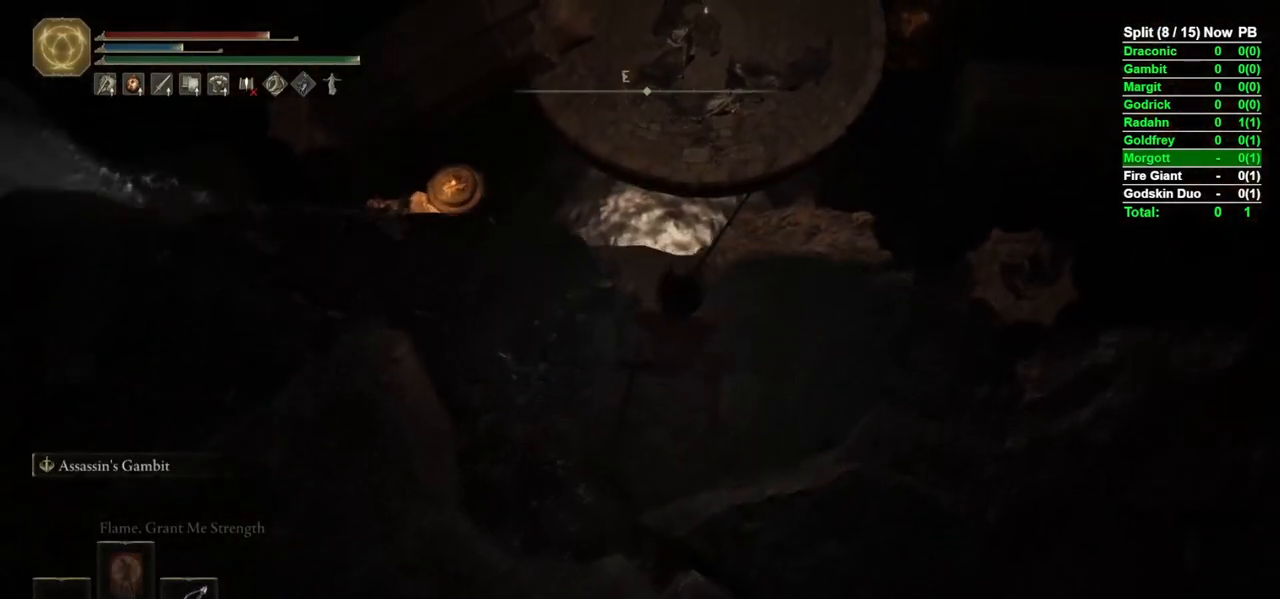
{"buttons": [], "left_stick": "center", "right_stick": "center", "events": [[83, "L2", "down"], [233, "L2", "up"]]}
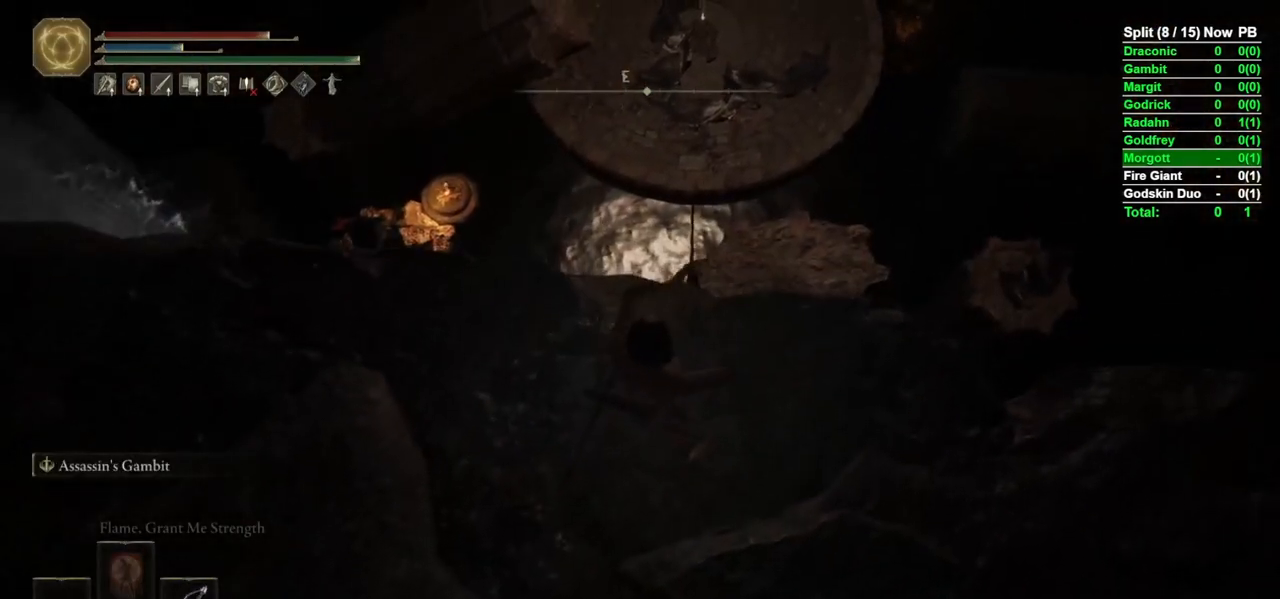
{"buttons": [], "left_stick": "center", "right_stick": "center", "events": []}
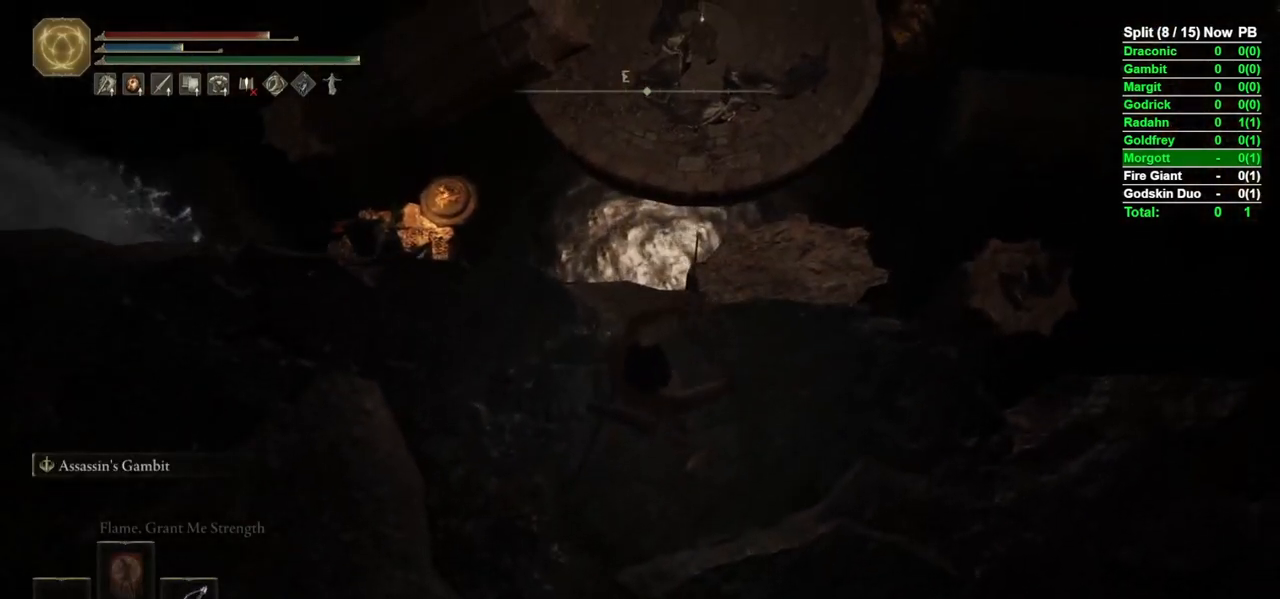
{"buttons": [], "left_stick": "right", "right_stick": "center", "events": [[33, "right_stick", "up"], [67, "left_stick", "down-right"], [150, "right_stick", "center"], [400, "left_stick", "right"]]}
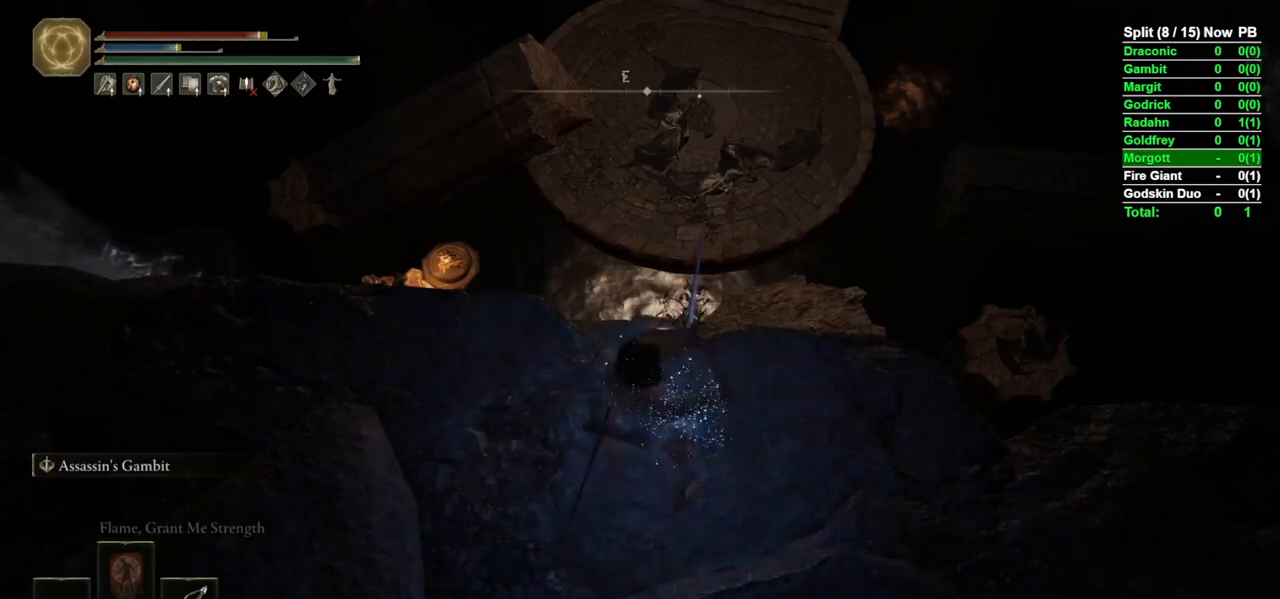
{"buttons": [], "left_stick": "right", "right_stick": "center", "events": []}
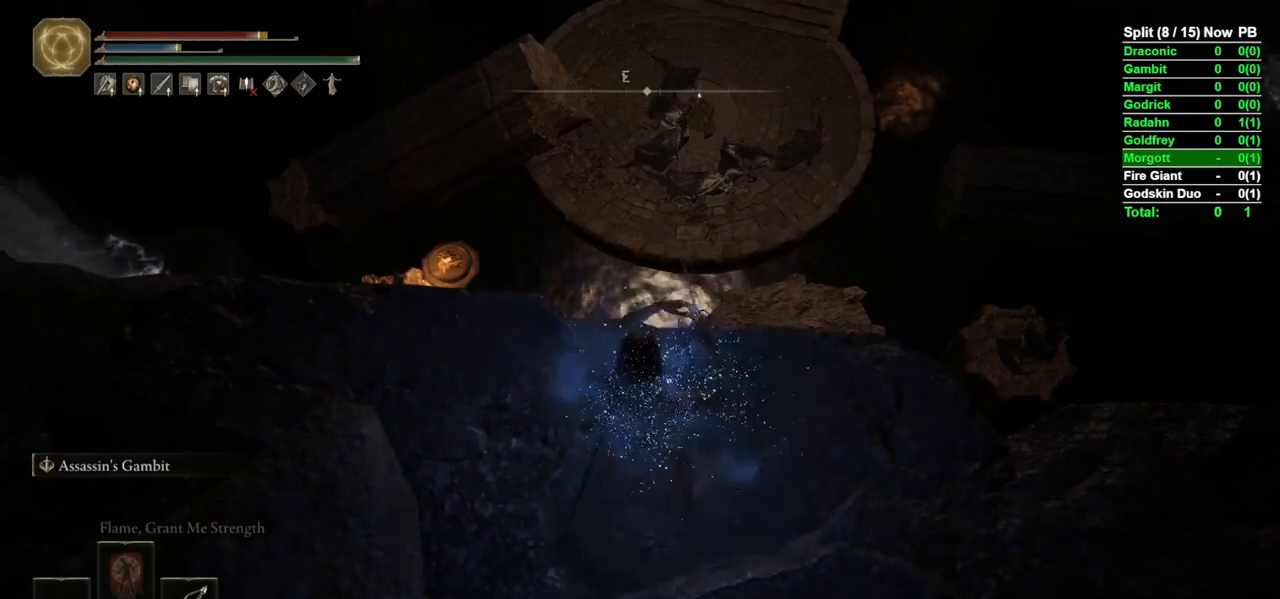
{"buttons": [], "left_stick": "center", "right_stick": "left", "events": [[317, "left_stick", "down-right"], [433, "right_stick", "left"], [450, "left_stick", "center"]]}
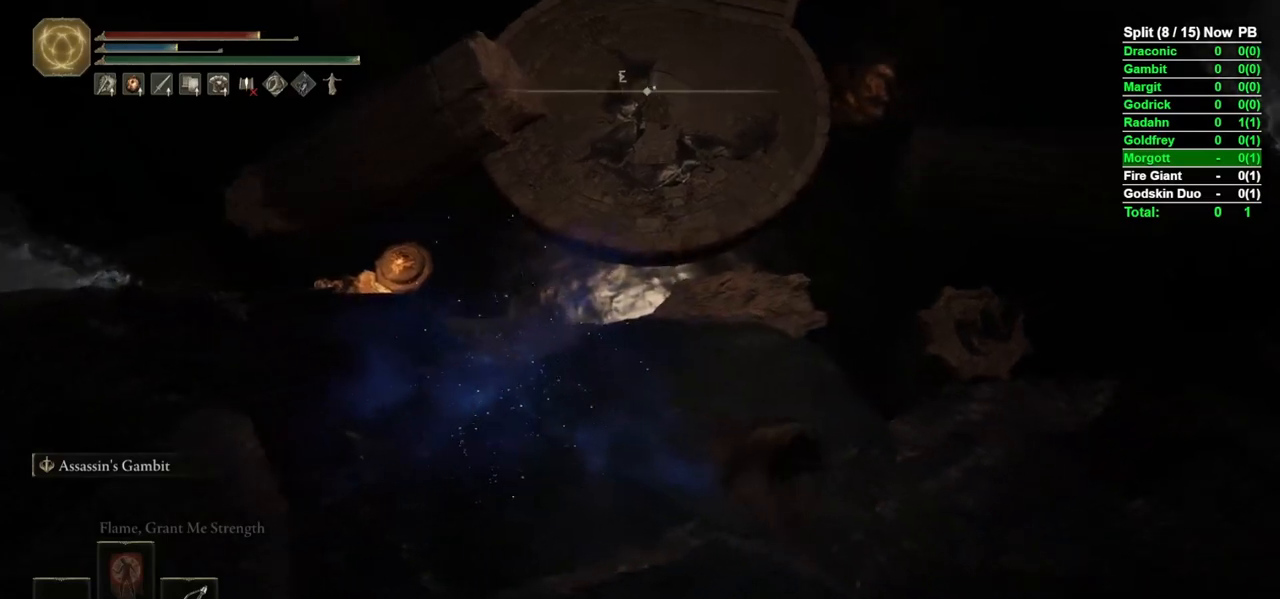
{"buttons": [], "left_stick": "center", "right_stick": "center", "events": [[67, "right_stick", "center"], [233, "left_stick", "up"], [383, "left_stick", "center"]]}
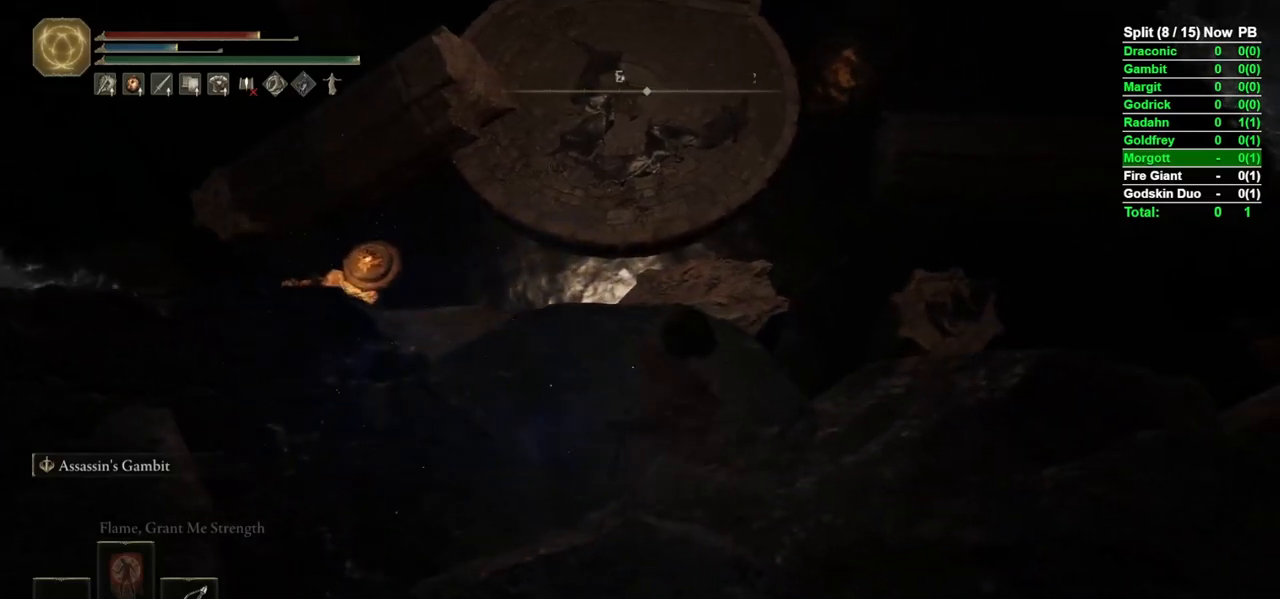
{"buttons": ["B"], "left_stick": "left", "right_stick": "center", "events": [[17, "left_stick", "down"], [300, "B", "down"], [300, "left_stick", "right"], [367, "left_stick", "up"], [483, "left_stick", "left"]]}
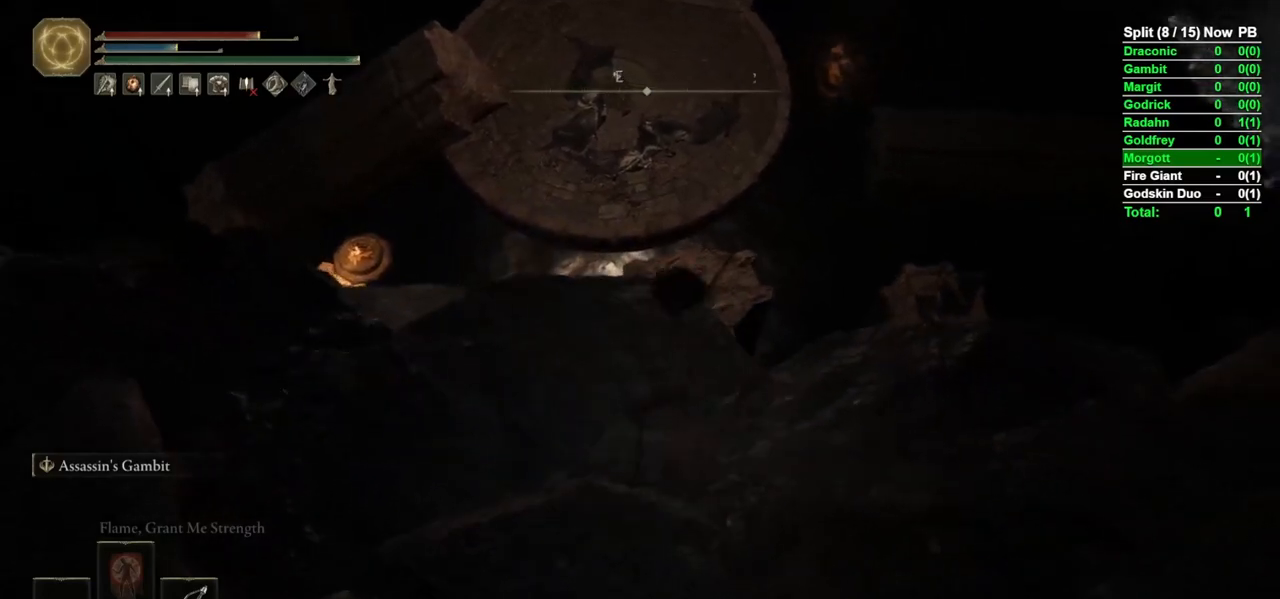
{"buttons": ["B"], "left_stick": "down-left", "right_stick": "center", "events": [[117, "left_stick", "down"], [233, "left_stick", "right"], [317, "left_stick", "up"], [417, "left_stick", "left"], [467, "left_stick", "down-left"]]}
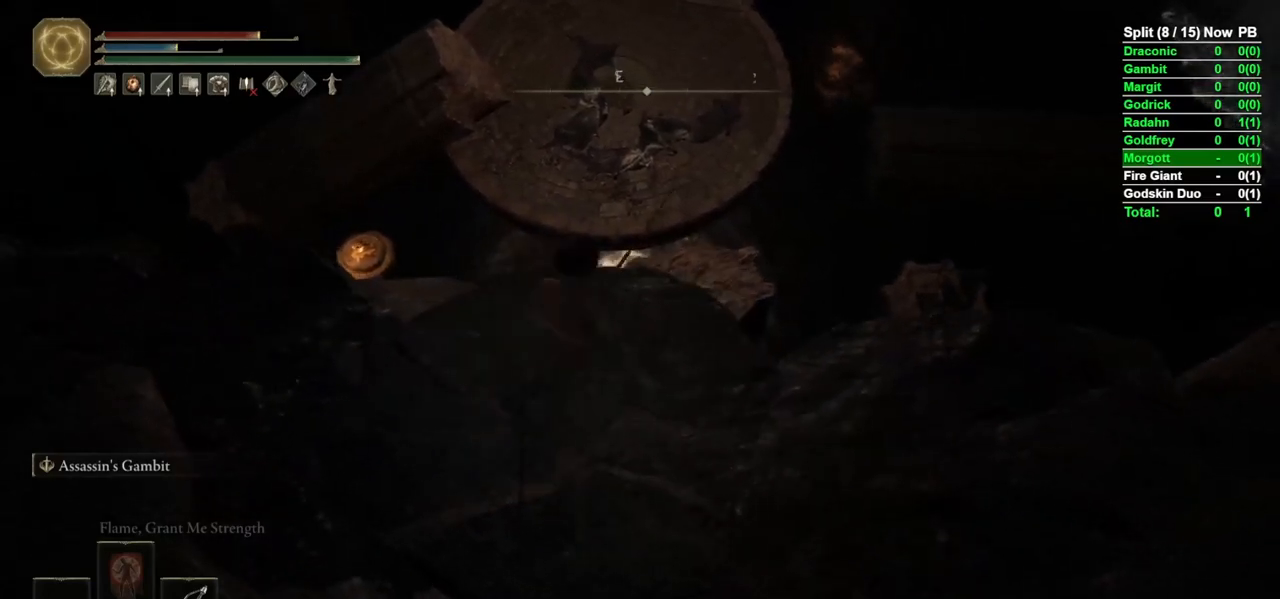
{"buttons": ["B"], "left_stick": "up", "right_stick": "center", "events": [[100, "left_stick", "down-right"], [217, "left_stick", "up-right"], [317, "left_stick", "up"]]}
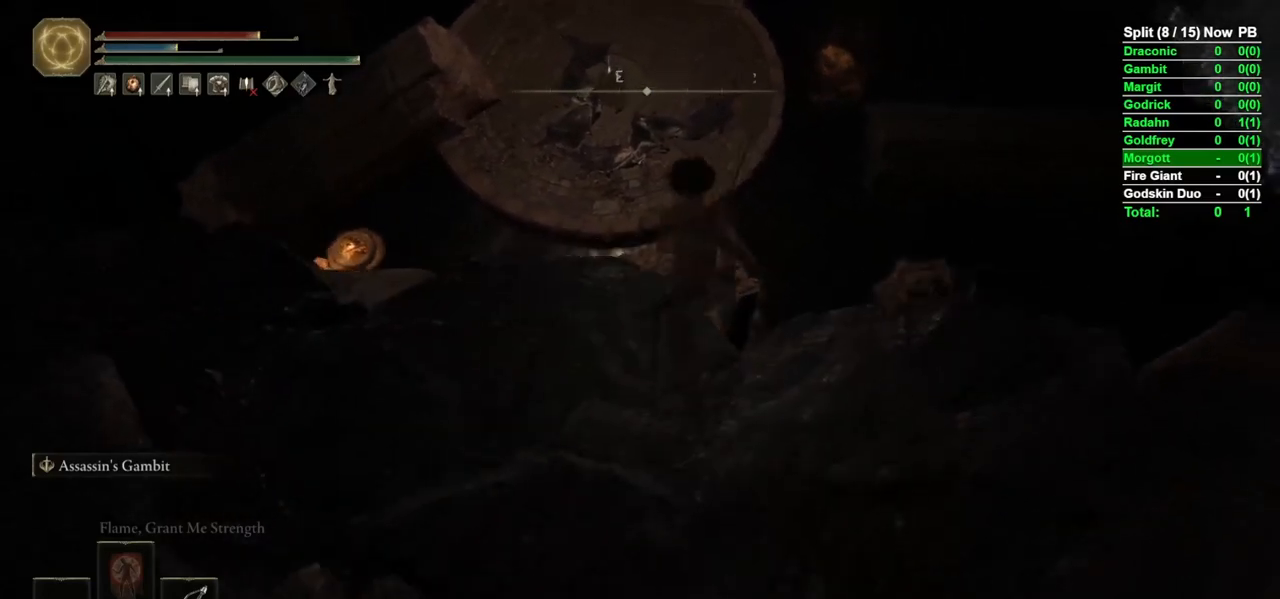
{"buttons": [], "left_stick": "up", "right_stick": "center", "events": [[250, "B", "up"]]}
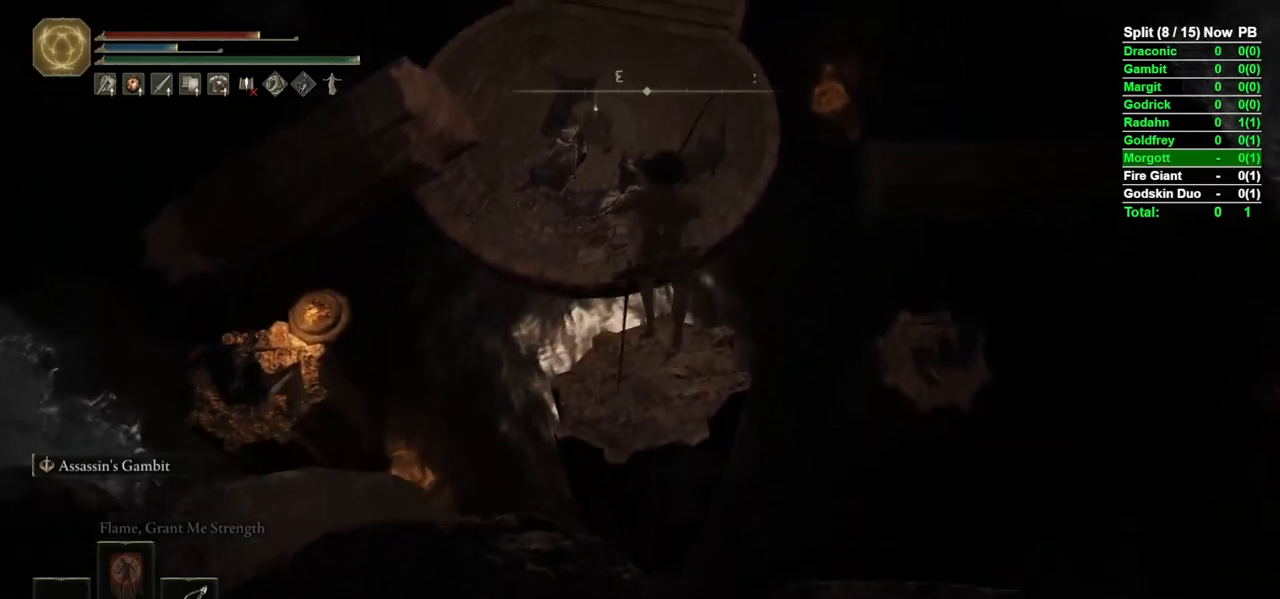
{"buttons": [], "left_stick": "up", "right_stick": "center", "events": []}
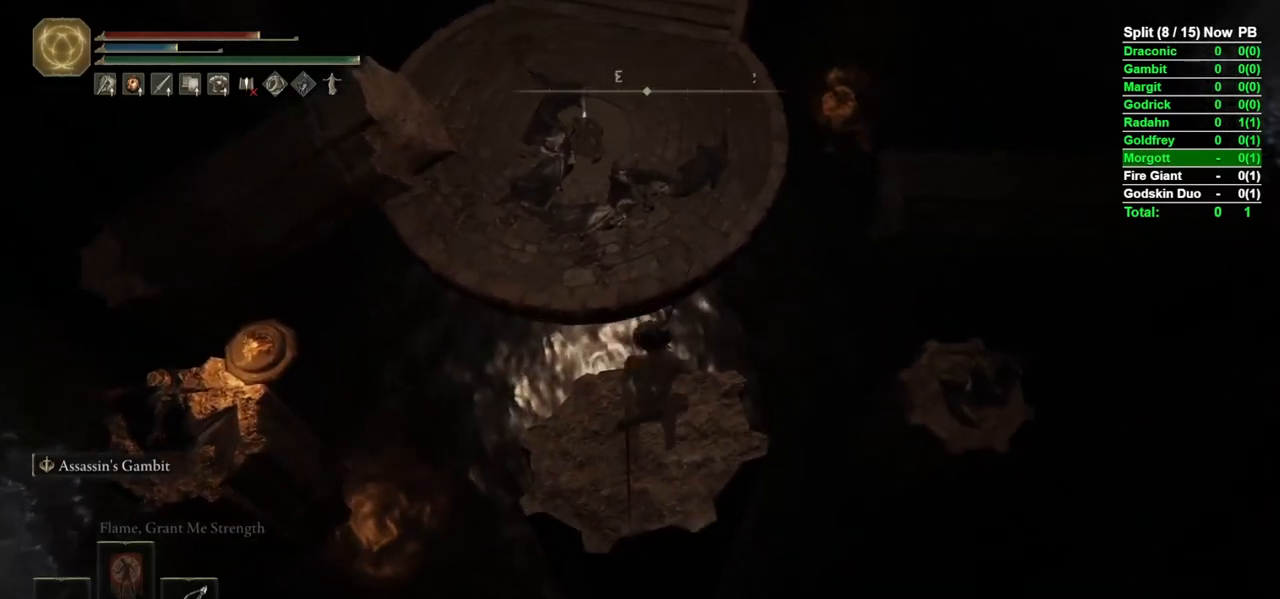
{"buttons": [], "left_stick": "up", "right_stick": "center", "events": [[183, "right_stick", "up-left"], [400, "right_stick", "center"]]}
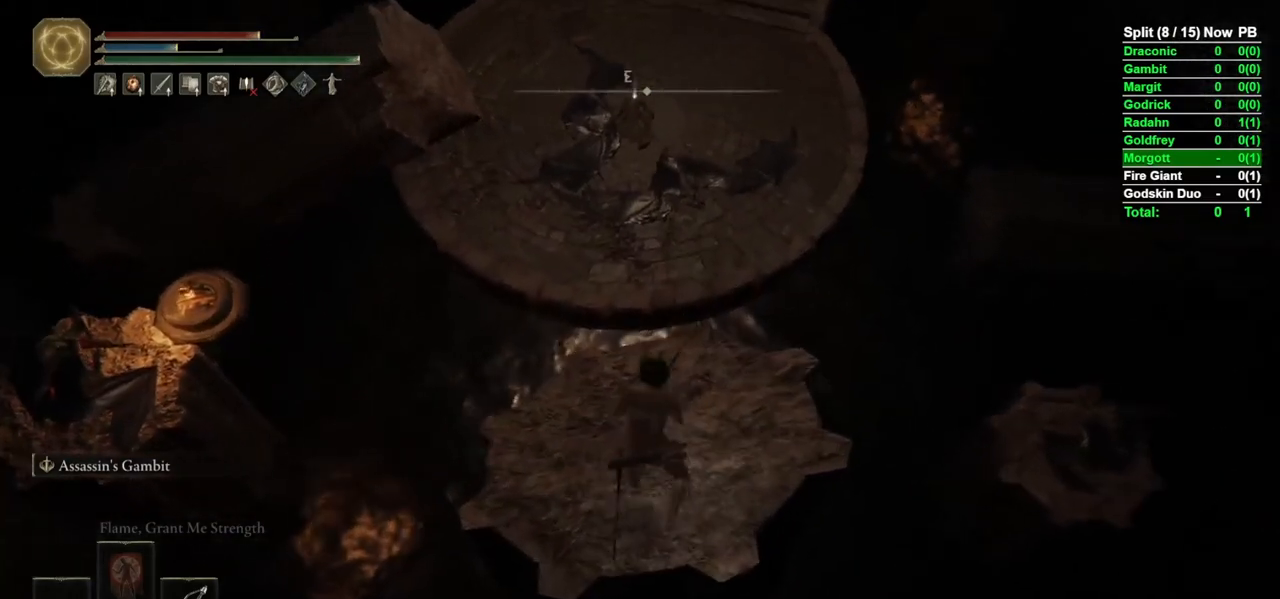
{"buttons": ["B"], "left_stick": "up", "right_stick": "center", "events": [[33, "left_stick", "center"], [367, "left_stick", "up"], [433, "B", "down"]]}
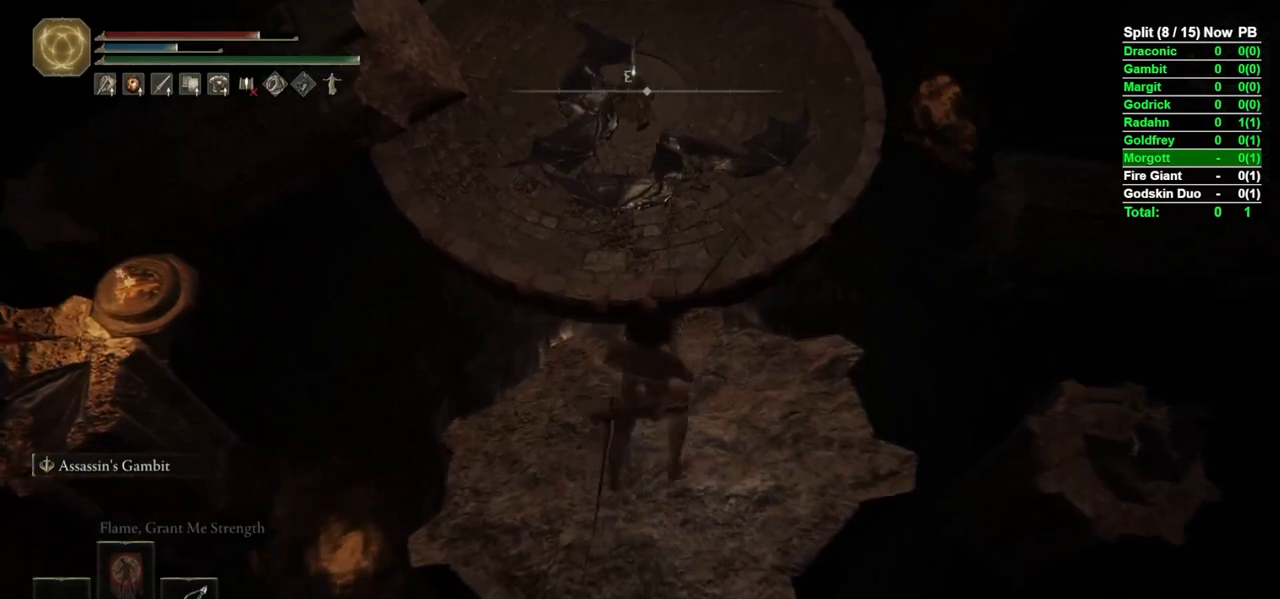
{"buttons": ["B"], "left_stick": "right", "right_stick": "center", "events": [[217, "left_stick", "down-left"], [317, "left_stick", "down"], [500, "left_stick", "right"]]}
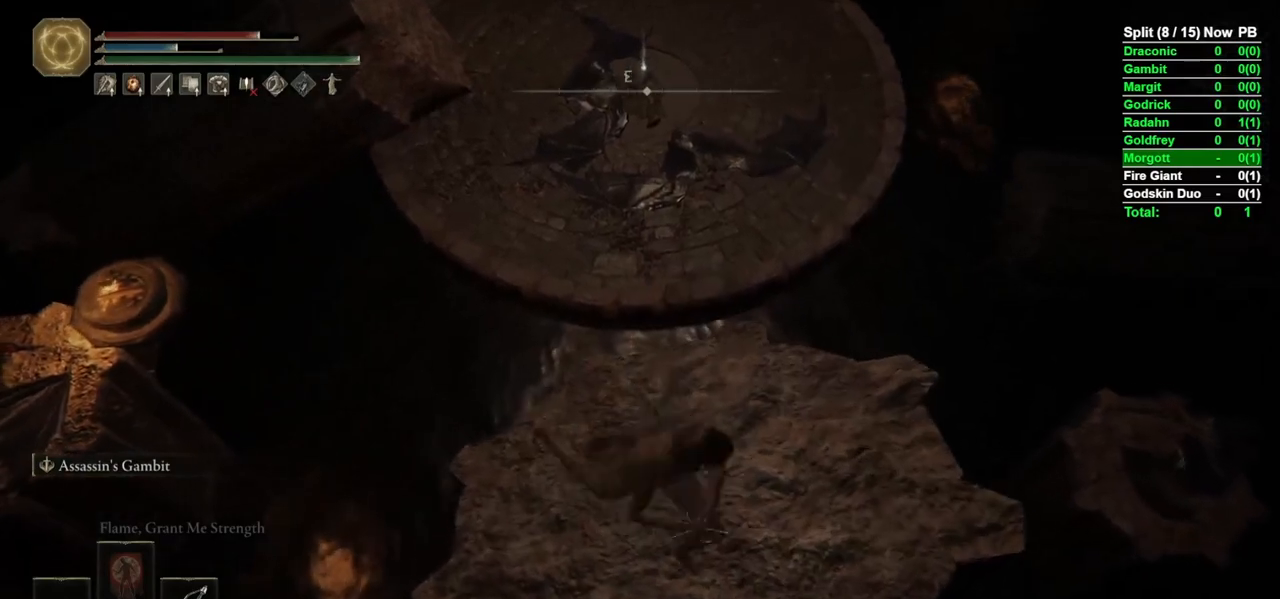
{"buttons": ["B"], "left_stick": "up-right", "right_stick": "center", "events": [[67, "left_stick", "up"], [183, "left_stick", "left"], [283, "left_stick", "down"], [417, "left_stick", "right"], [467, "left_stick", "up-right"]]}
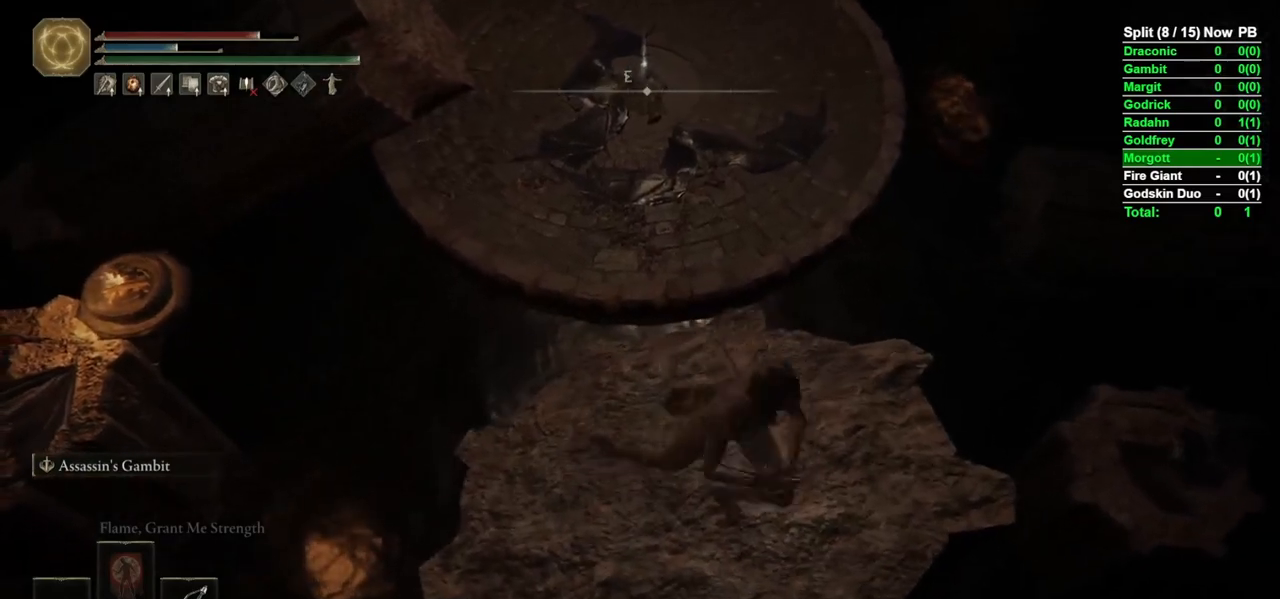
{"buttons": ["B"], "left_stick": "up", "right_stick": "center", "events": [[67, "left_stick", "up"], [300, "A", "down"], [417, "A", "up"]]}
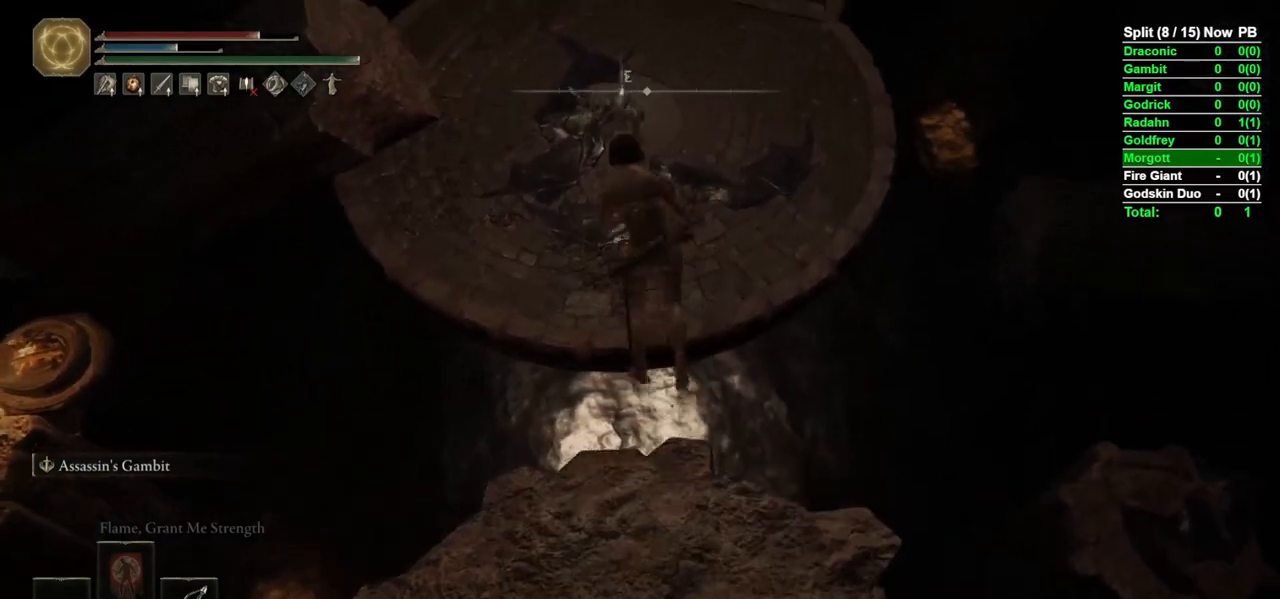
{"buttons": [], "left_stick": "up-right", "right_stick": "center", "events": [[350, "B", "up"], [500, "left_stick", "up-right"]]}
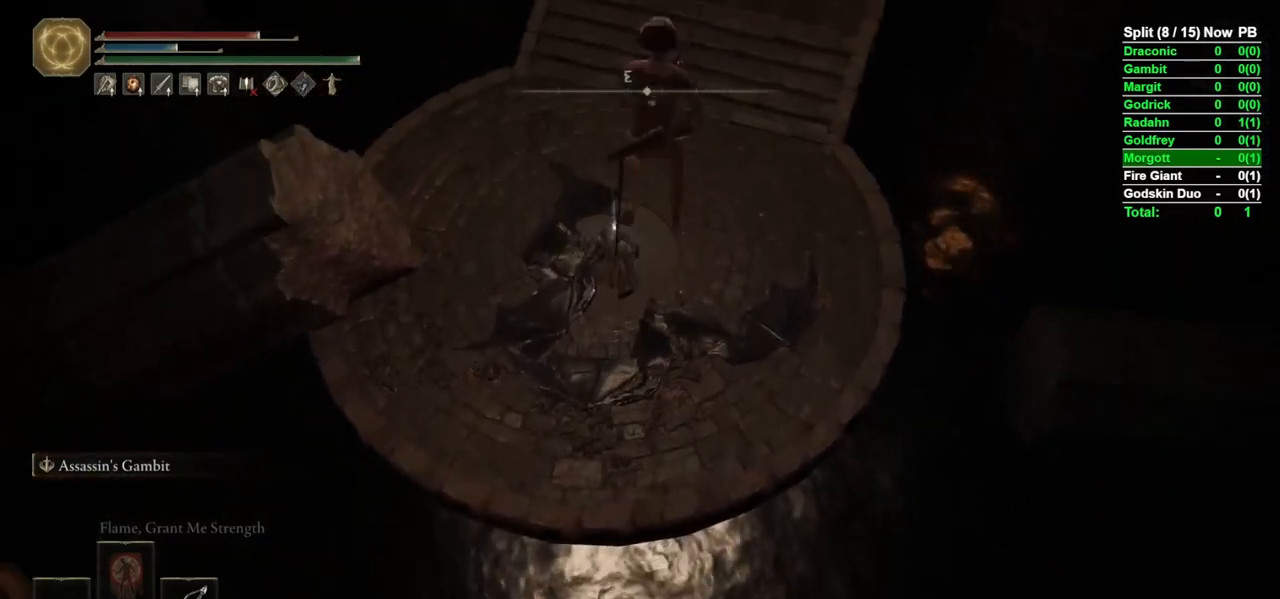
{"buttons": [], "left_stick": "up", "right_stick": "right", "events": [[217, "right_stick", "right"], [483, "left_stick", "up"]]}
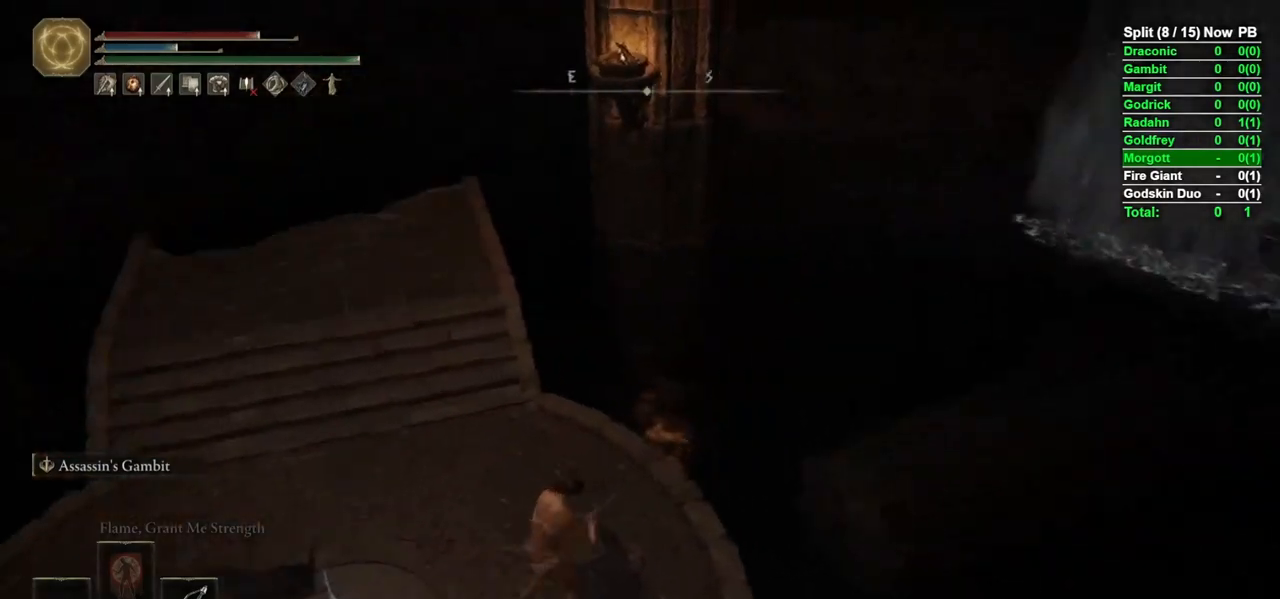
{"buttons": ["B"], "left_stick": "up", "right_stick": "right", "events": [[83, "right_stick", "center"], [183, "B", "down"], [383, "right_stick", "right"]]}
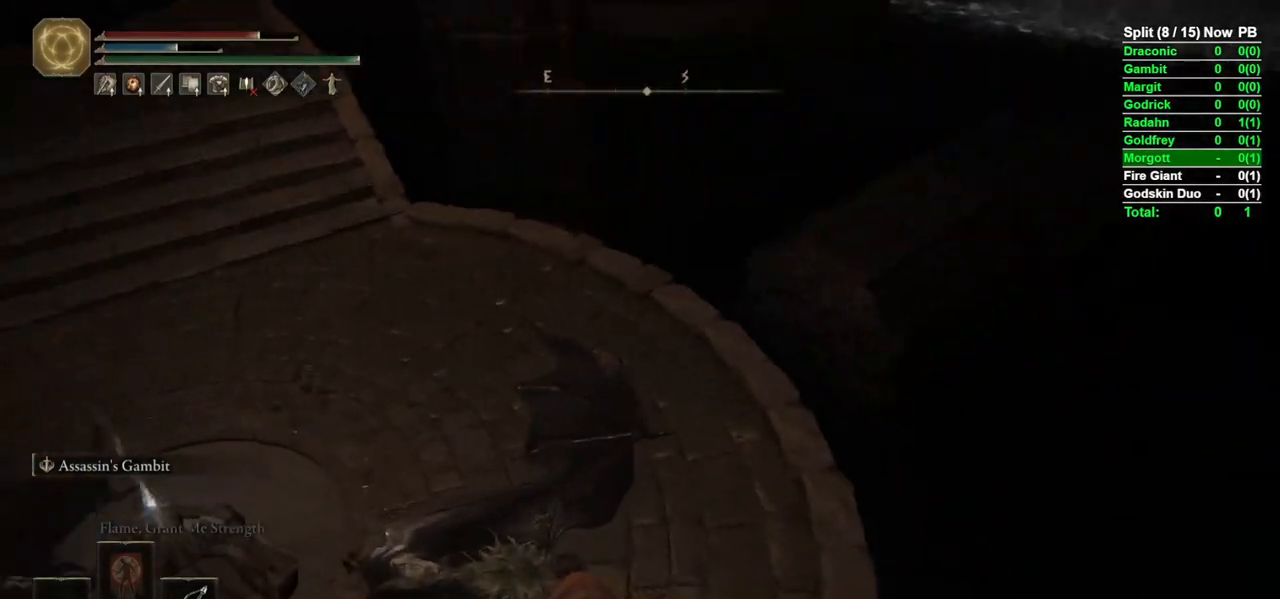
{"buttons": ["B"], "left_stick": "left", "right_stick": "center", "events": [[33, "left_stick", "up-left"], [250, "left_stick", "left"], [317, "right_stick", "center"]]}
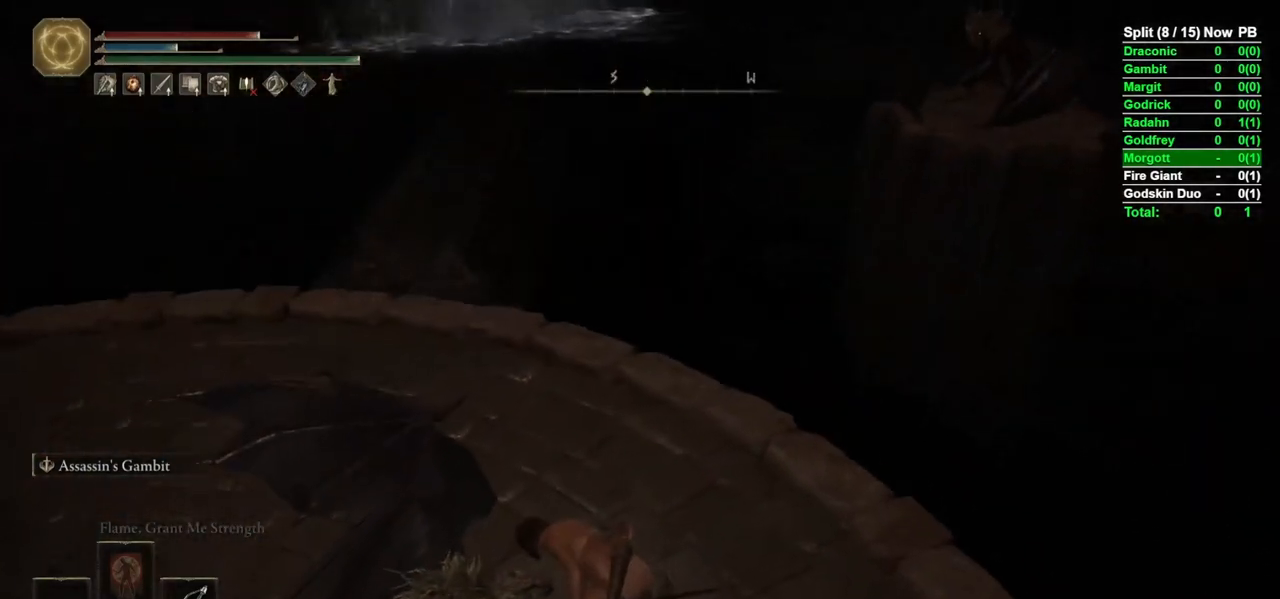
{"buttons": ["B"], "left_stick": "up-left", "right_stick": "center", "events": [[283, "left_stick", "up-left"]]}
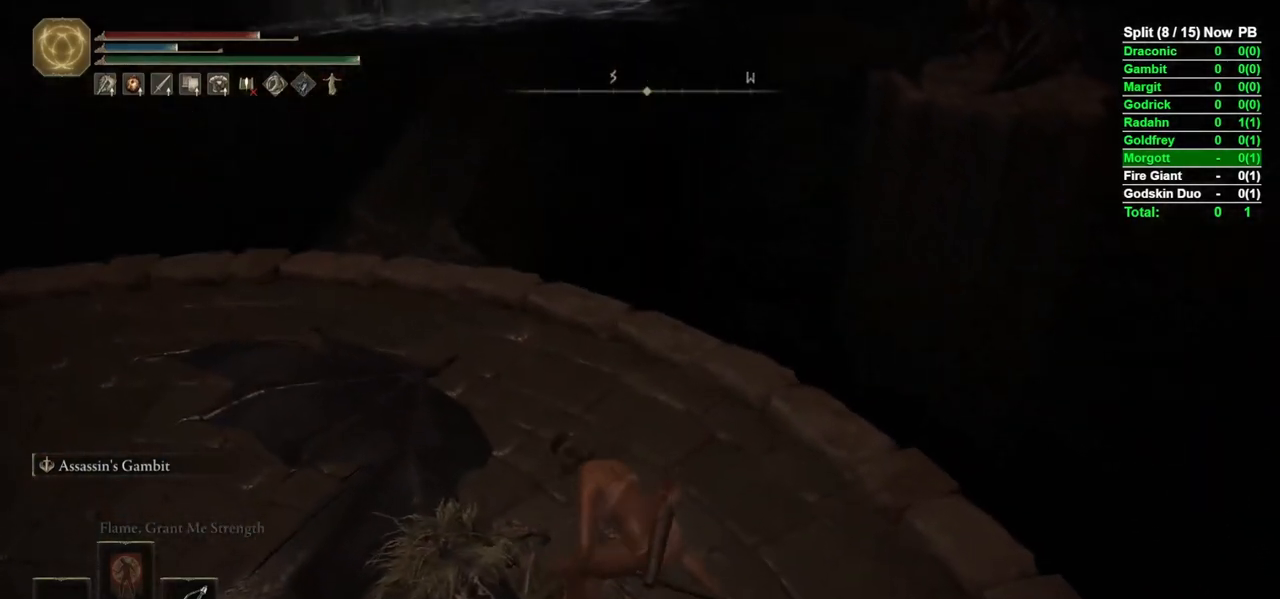
{"buttons": ["B"], "left_stick": "up-left", "right_stick": "center", "events": [[100, "right_stick", "right"], [200, "right_stick", "center"]]}
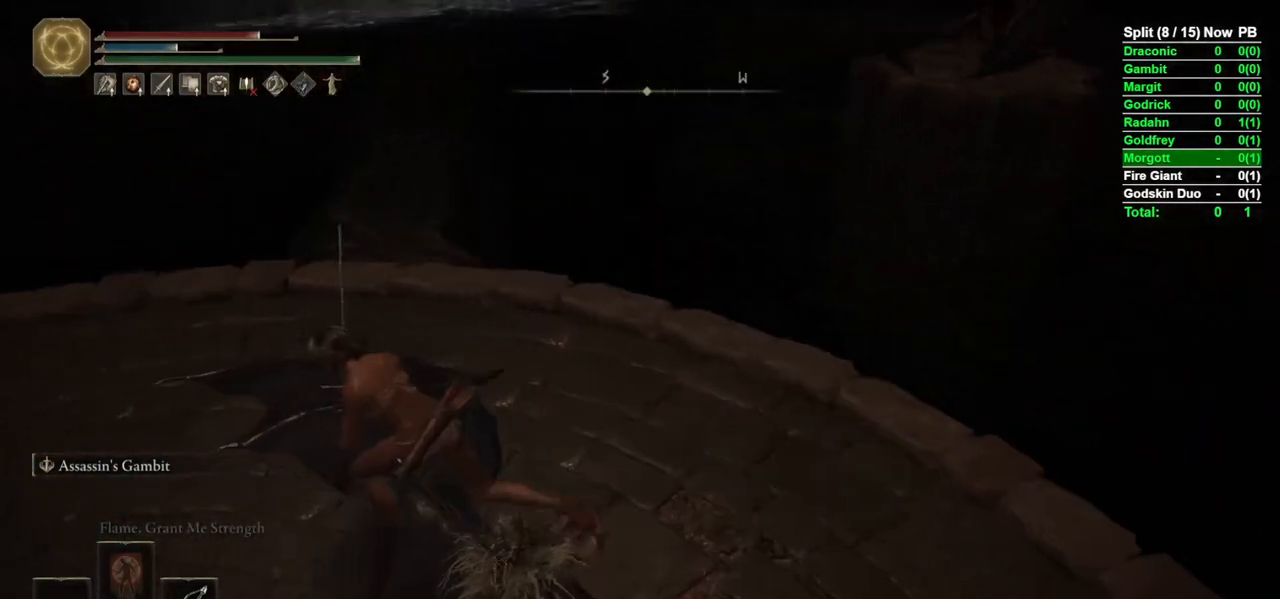
{"buttons": ["B"], "left_stick": "up", "right_stick": "center", "events": [[467, "left_stick", "up"]]}
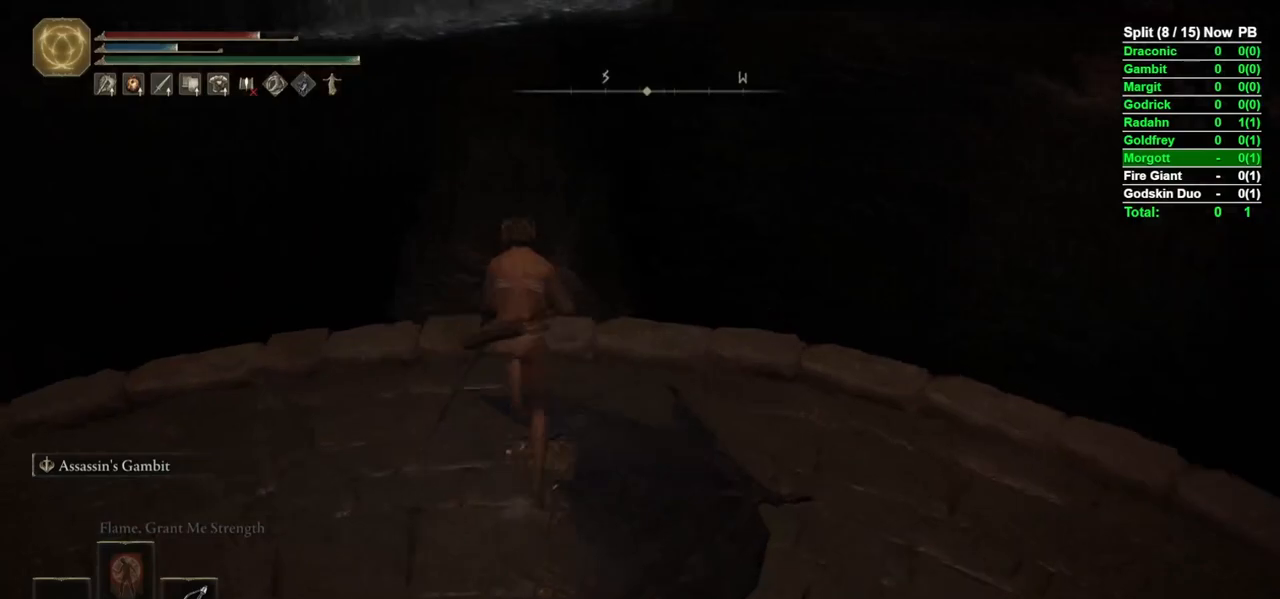
{"buttons": ["B"], "left_stick": "up", "right_stick": "center", "events": [[183, "A", "down"], [267, "A", "up"]]}